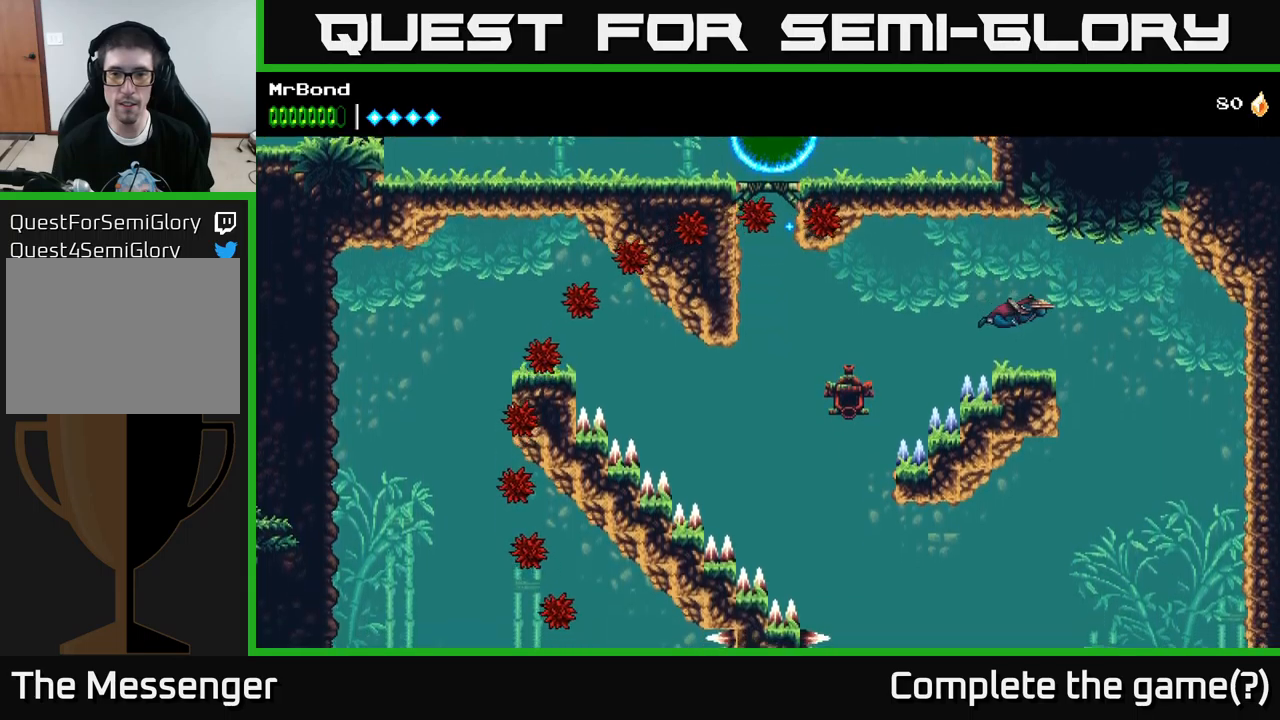
Gameplay with a controller (Xbox layout); each line is a JSON object with the inputs held at the frame after it. "events" lists button and stick changes between this image and that frame as [ms after this image, input, new state], when the widget could be followed in between.
{"buttons": ["DPAD_RIGHT"], "left_stick": "center", "right_stick": "center", "events": [[17, "DPAD_RIGHT", "up"], [67, "DPAD_LEFT", "down"], [150, "DPAD_LEFT", "up"], [300, "DPAD_RIGHT", "down"], [350, "A", "down"], [400, "A", "up"]]}
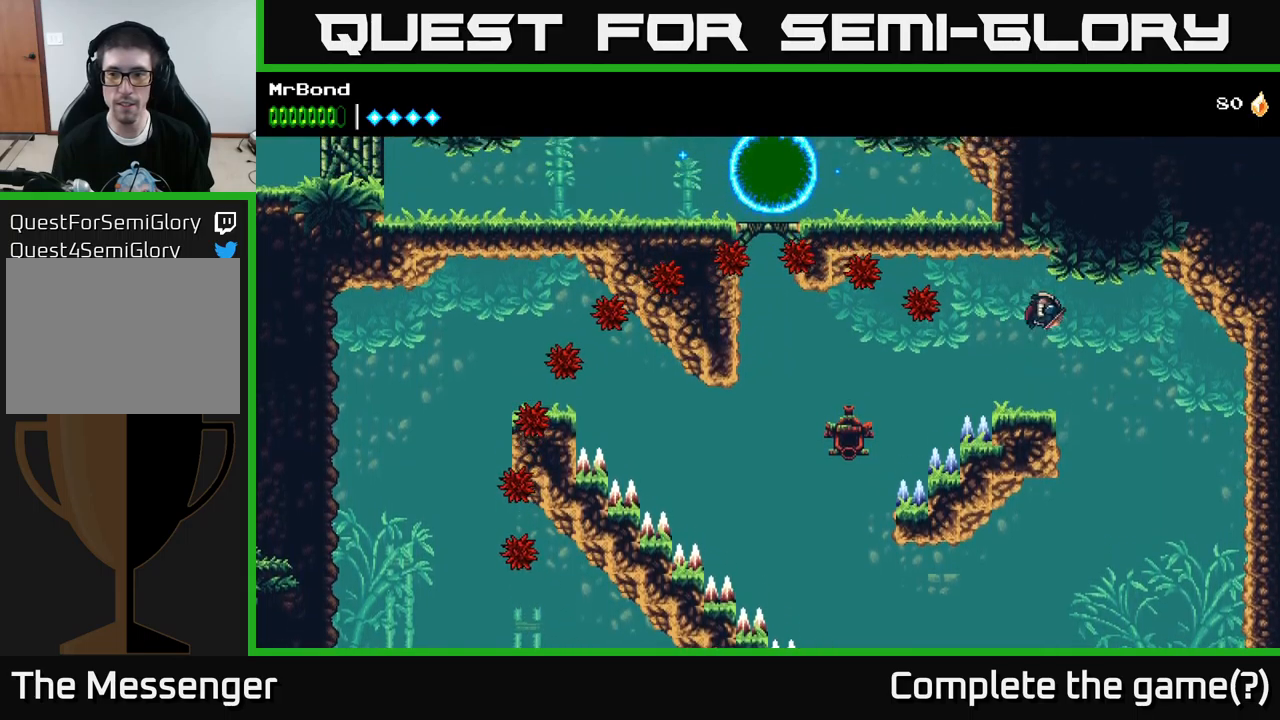
{"buttons": ["DPAD_RIGHT"], "left_stick": "center", "right_stick": "center", "events": []}
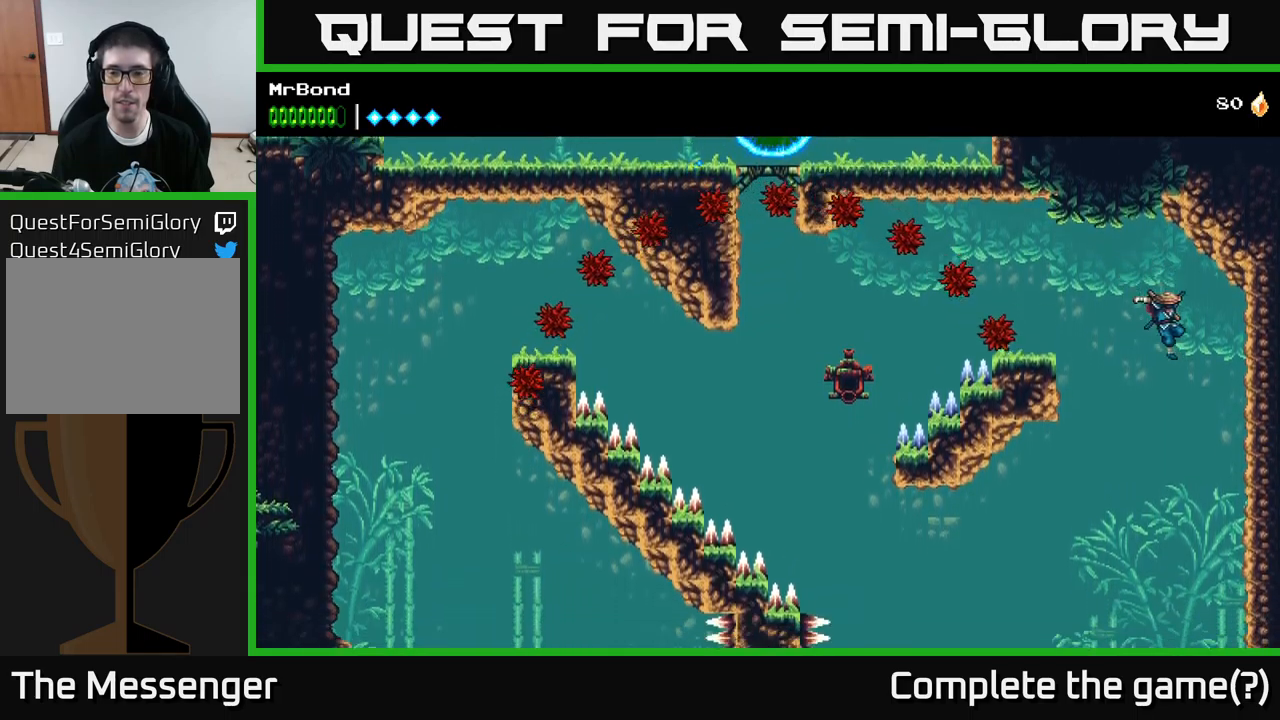
{"buttons": ["A"], "left_stick": "center", "right_stick": "center", "events": [[67, "DPAD_RIGHT", "up"], [100, "A", "down"]]}
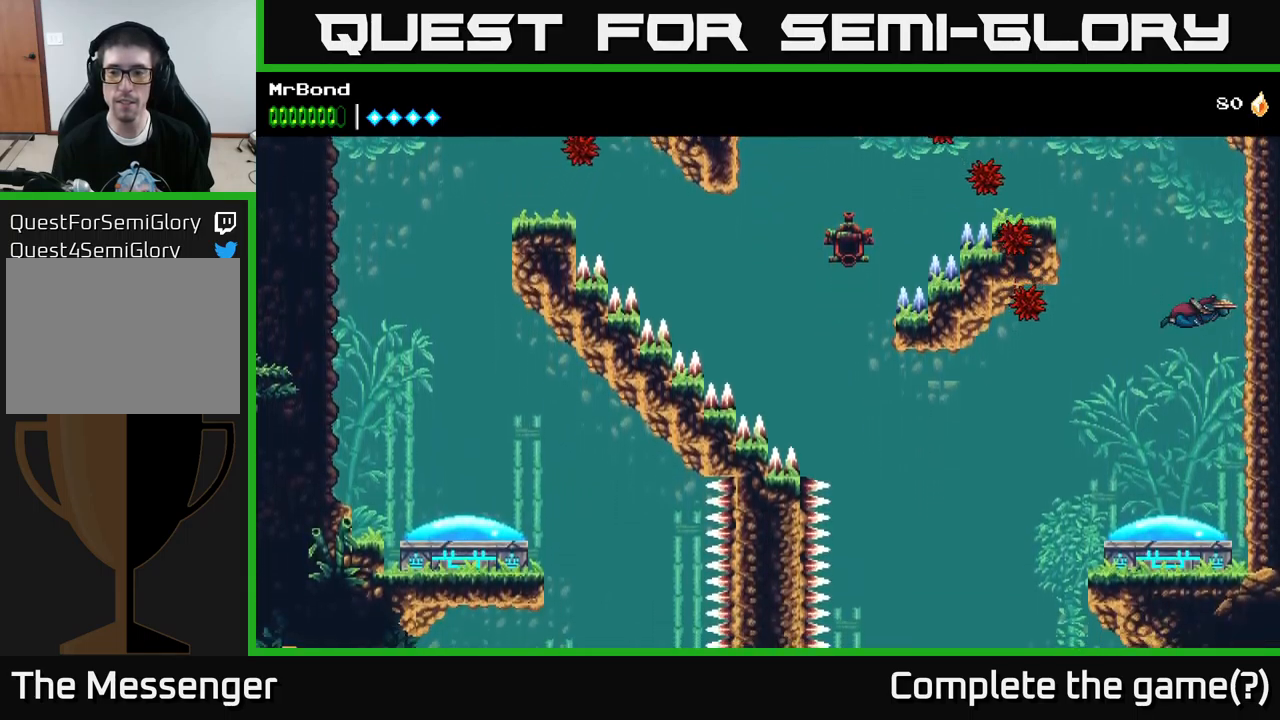
{"buttons": ["A", "DPAD_LEFT"], "left_stick": "center", "right_stick": "center", "events": [[333, "DPAD_LEFT", "down"]]}
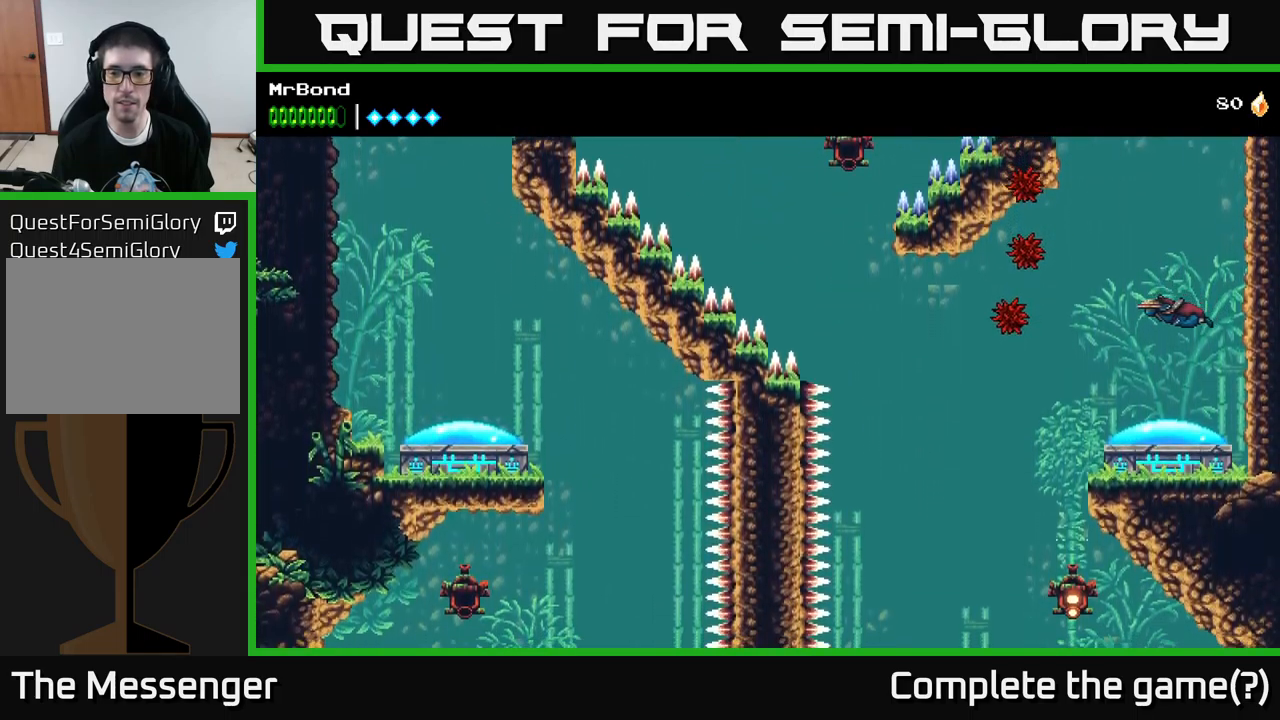
{"buttons": ["A", "DPAD_LEFT"], "left_stick": "center", "right_stick": "center", "events": []}
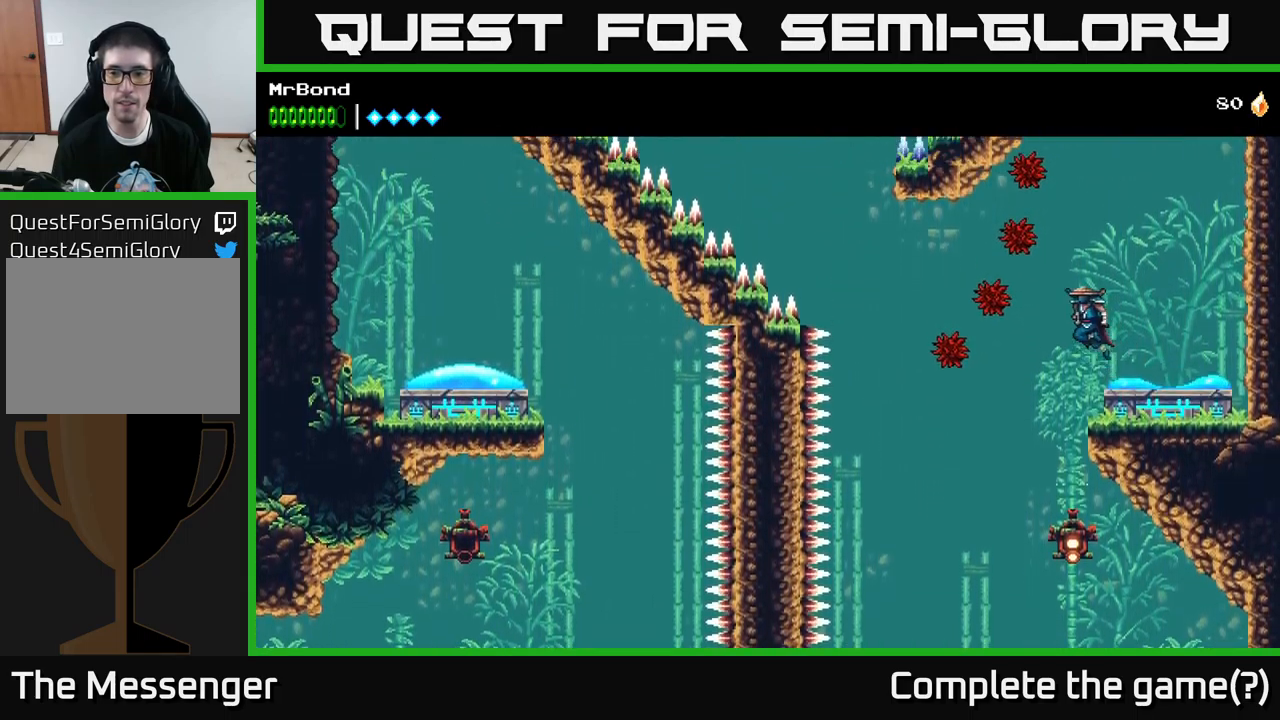
{"buttons": [], "left_stick": "center", "right_stick": "center", "events": [[200, "DPAD_LEFT", "up"], [283, "DPAD_RIGHT", "down"], [400, "A", "up"], [483, "DPAD_RIGHT", "up"]]}
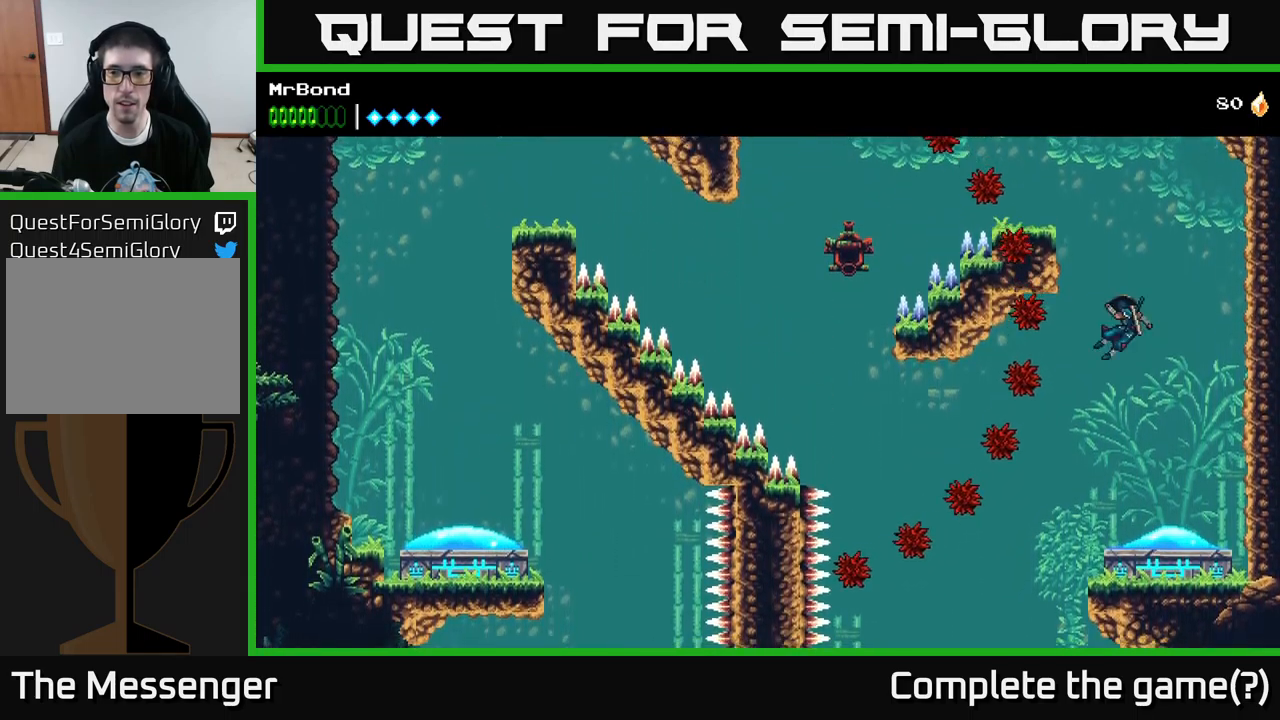
{"buttons": ["DPAD_LEFT"], "left_stick": "center", "right_stick": "center", "events": [[217, "DPAD_LEFT", "down"]]}
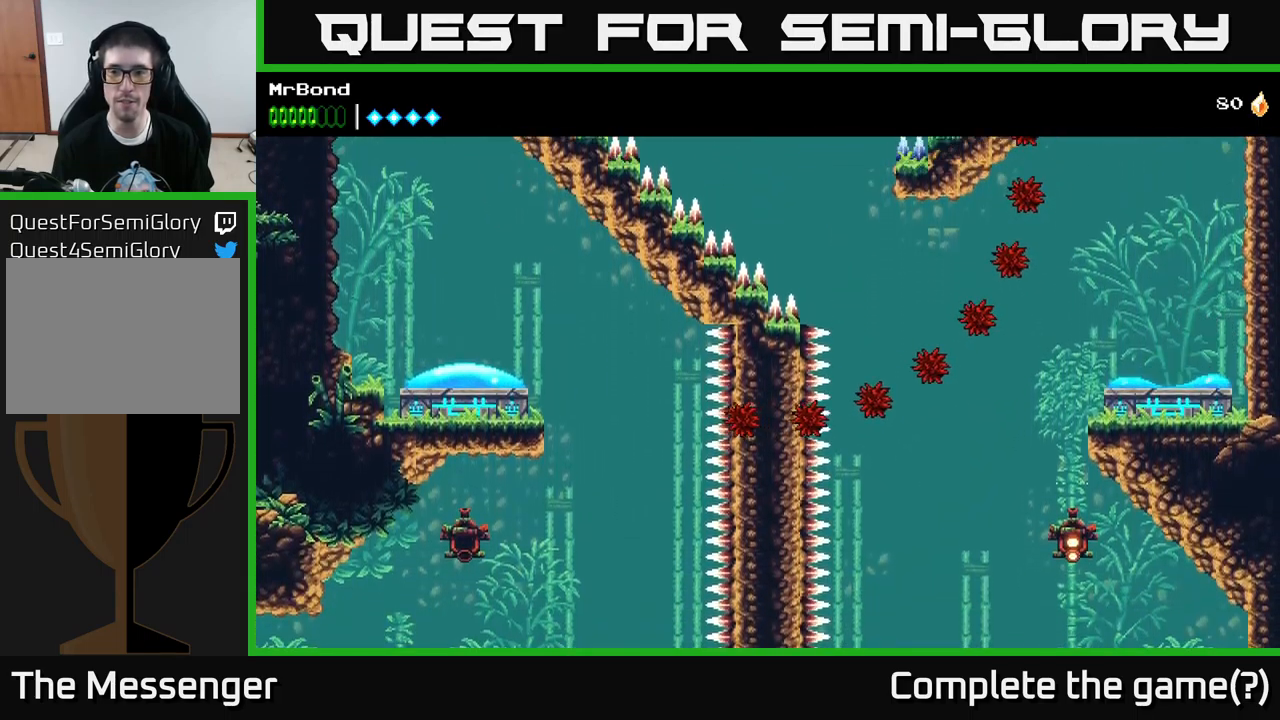
{"buttons": ["DPAD_LEFT"], "left_stick": "center", "right_stick": "center", "events": [[17, "DPAD_LEFT", "up"], [300, "DPAD_LEFT", "down"]]}
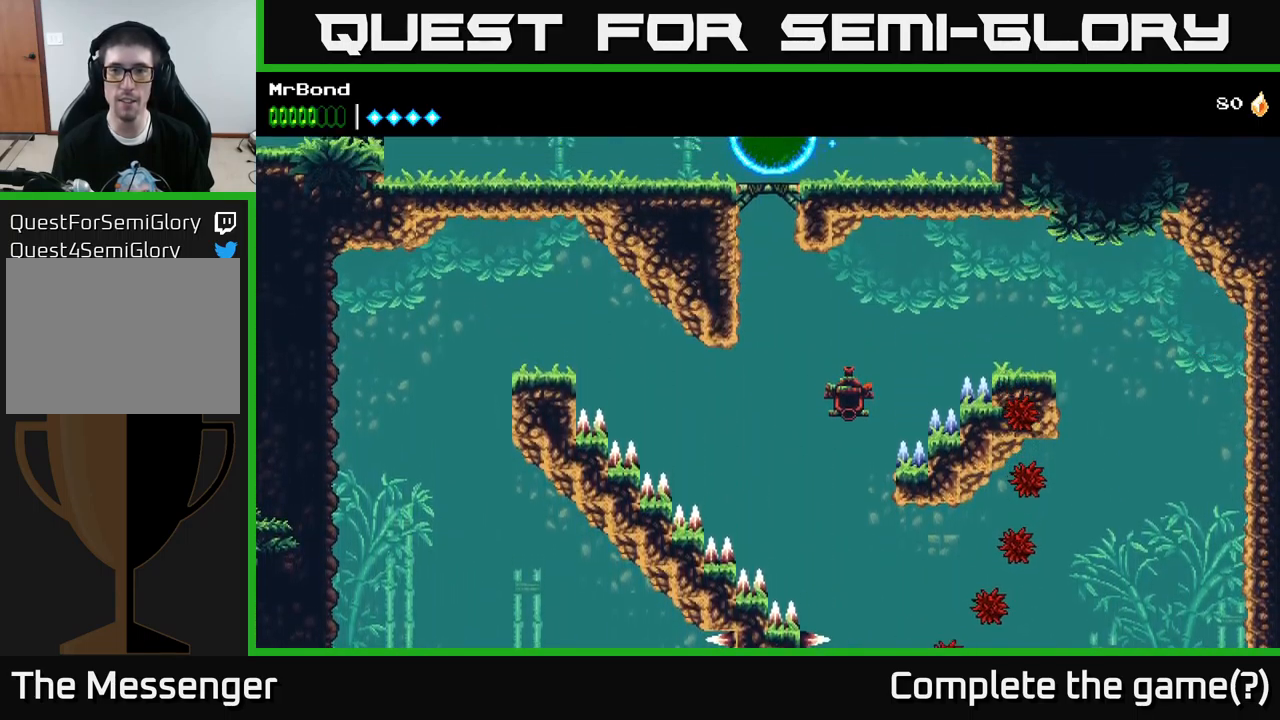
{"buttons": [], "left_stick": "center", "right_stick": "center", "events": [[233, "DPAD_LEFT", "up"]]}
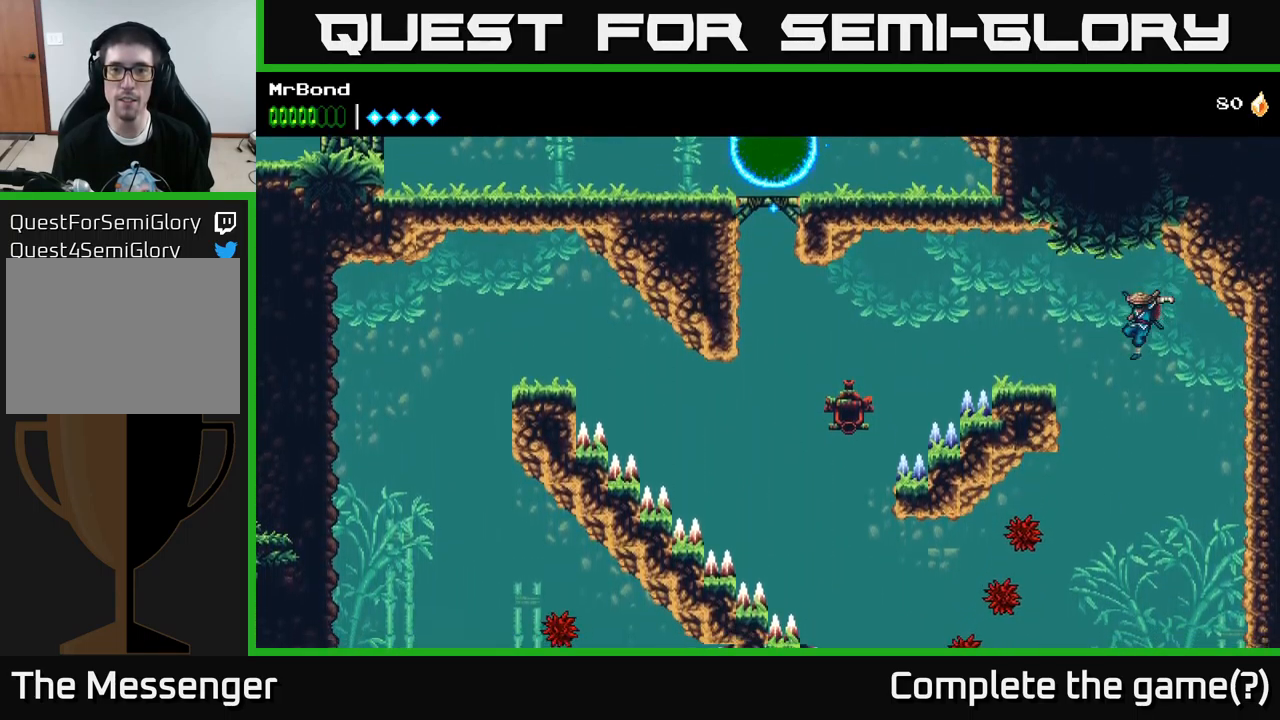
{"buttons": [], "left_stick": "center", "right_stick": "center", "events": [[33, "DPAD_LEFT", "down"], [484, "DPAD_LEFT", "up"]]}
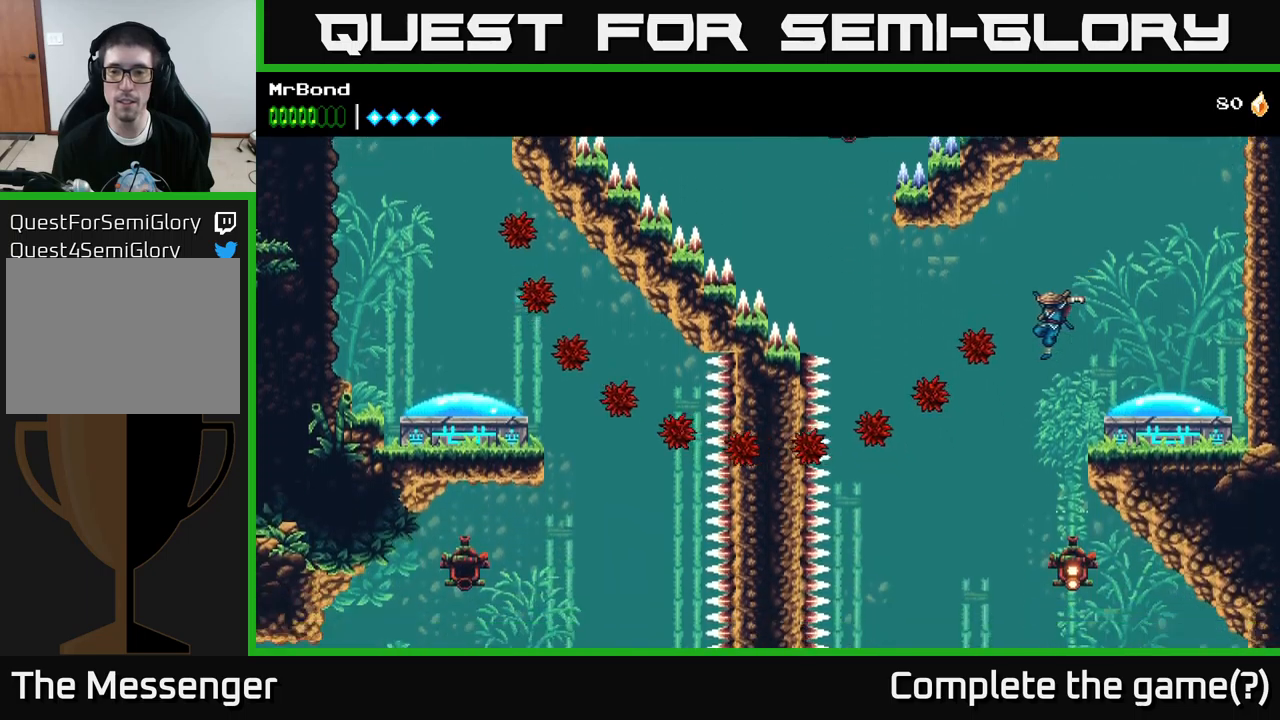
{"buttons": ["A", "X"], "left_stick": "center", "right_stick": "center", "events": [[100, "DPAD_RIGHT", "down"], [167, "A", "down"], [184, "DPAD_RIGHT", "up"], [484, "X", "down"]]}
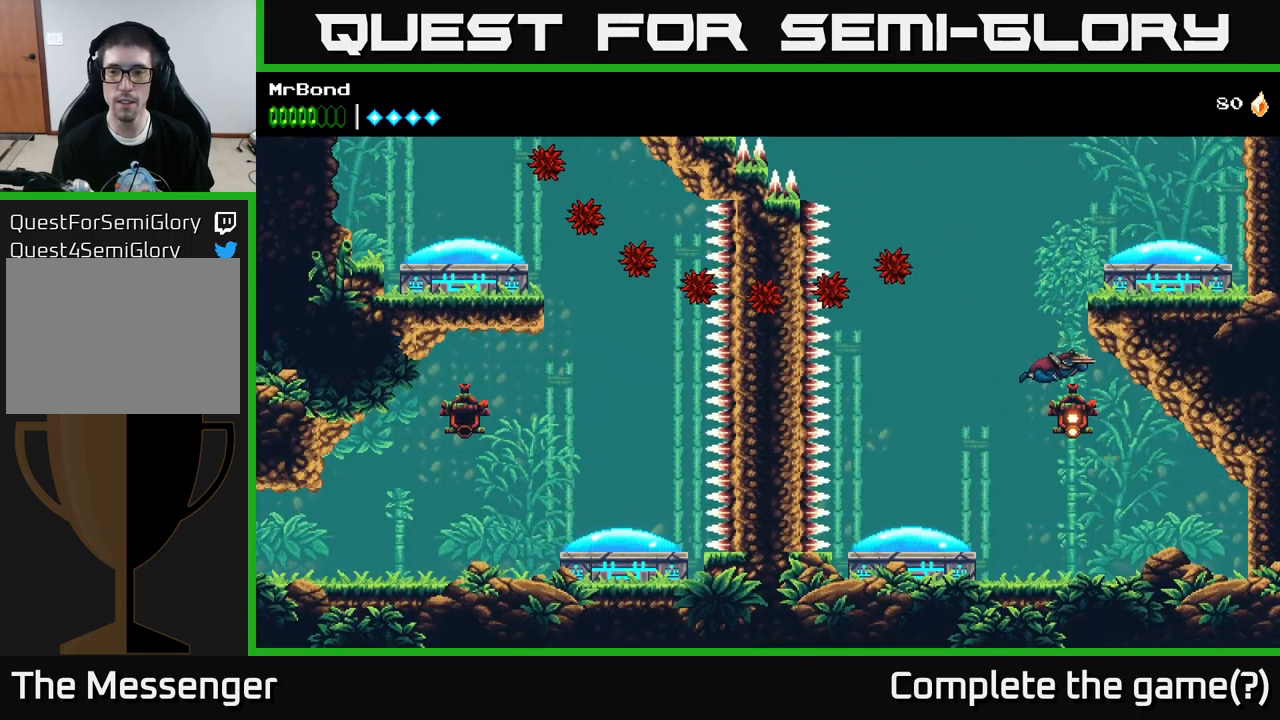
{"buttons": ["DPAD_LEFT"], "left_stick": "center", "right_stick": "center", "events": [[134, "X", "up"], [284, "A", "up"], [417, "DPAD_LEFT", "down"]]}
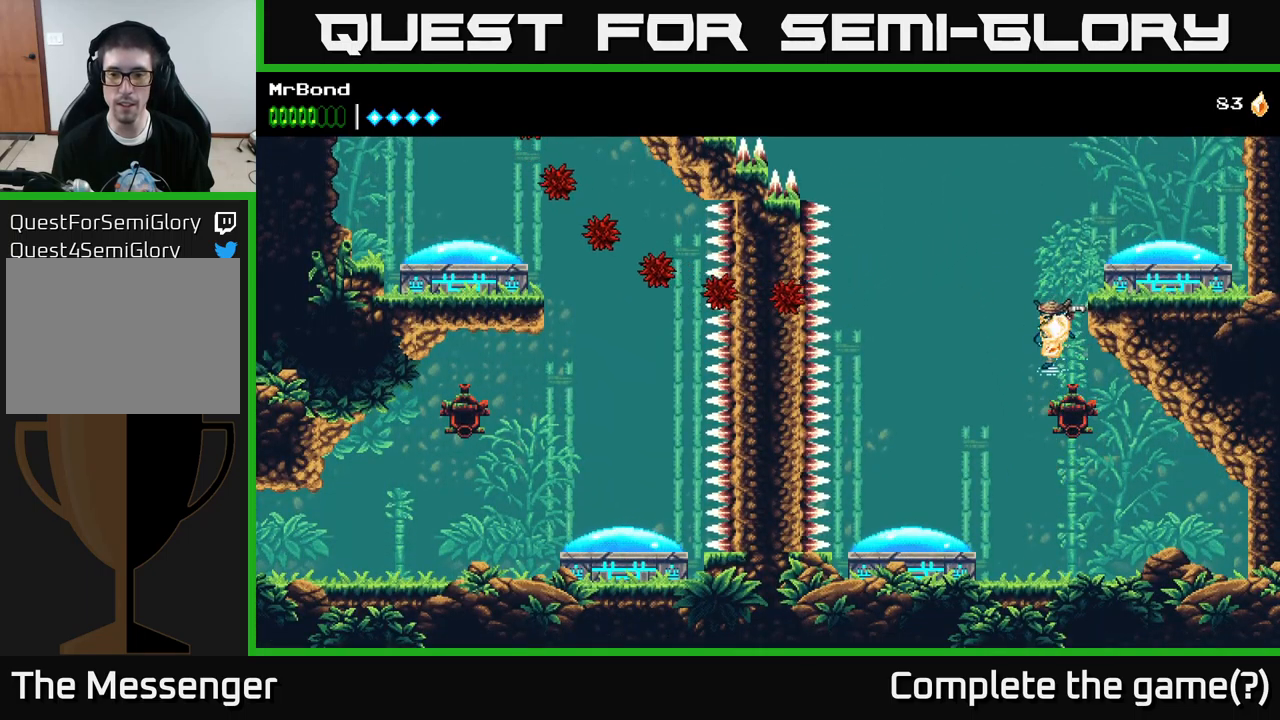
{"buttons": ["DPAD_LEFT"], "left_stick": "center", "right_stick": "center", "events": []}
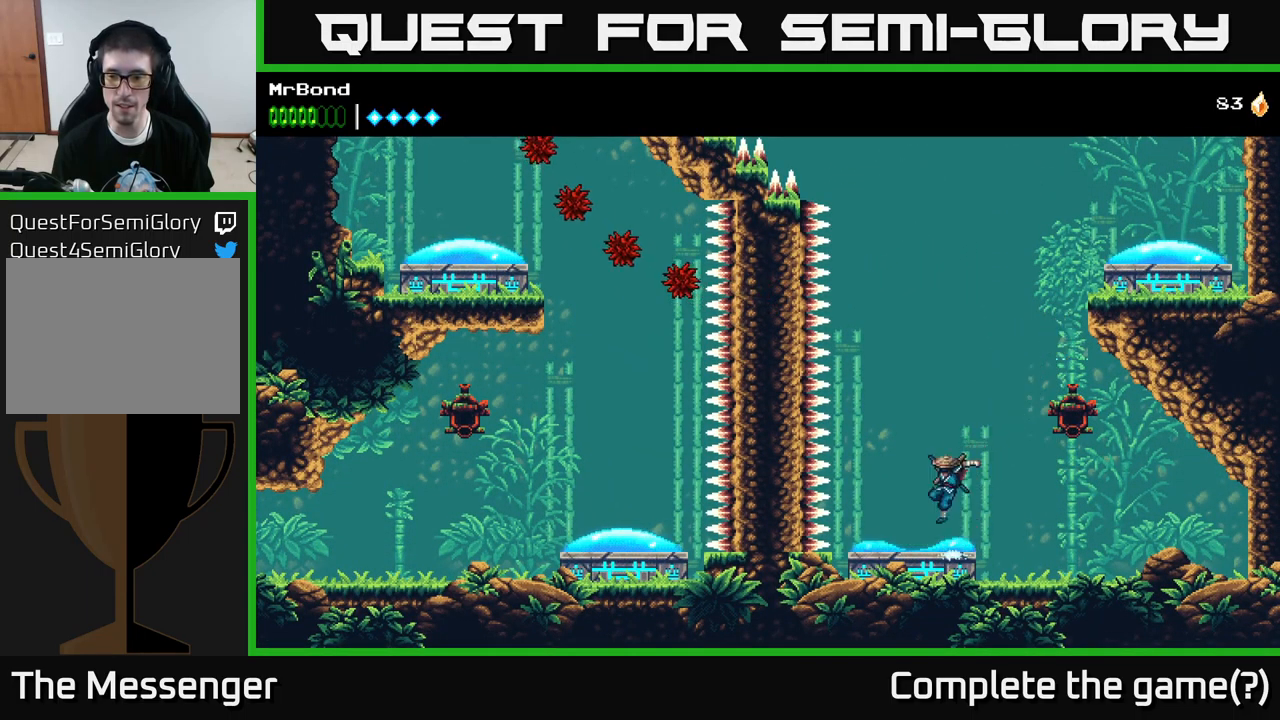
{"buttons": [], "left_stick": "center", "right_stick": "center", "events": [[34, "DPAD_LEFT", "up"], [100, "DPAD_RIGHT", "down"], [417, "DPAD_RIGHT", "up"]]}
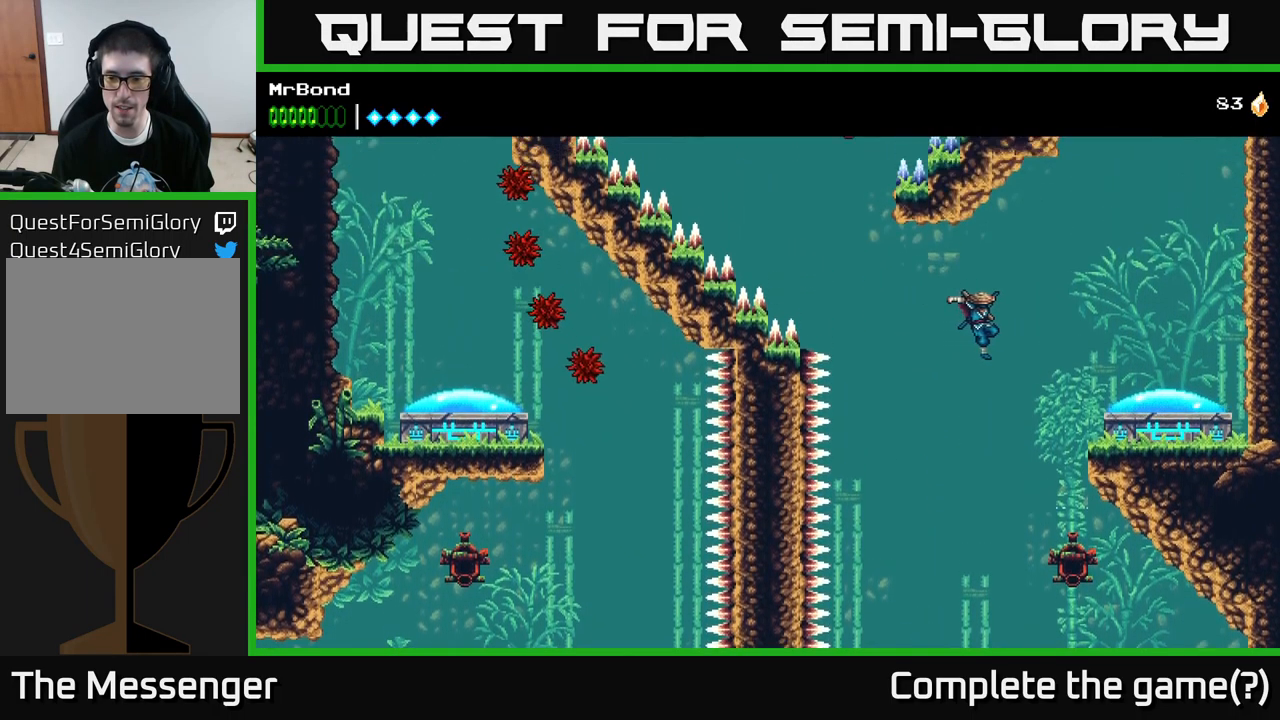
{"buttons": [], "left_stick": "center", "right_stick": "center", "events": []}
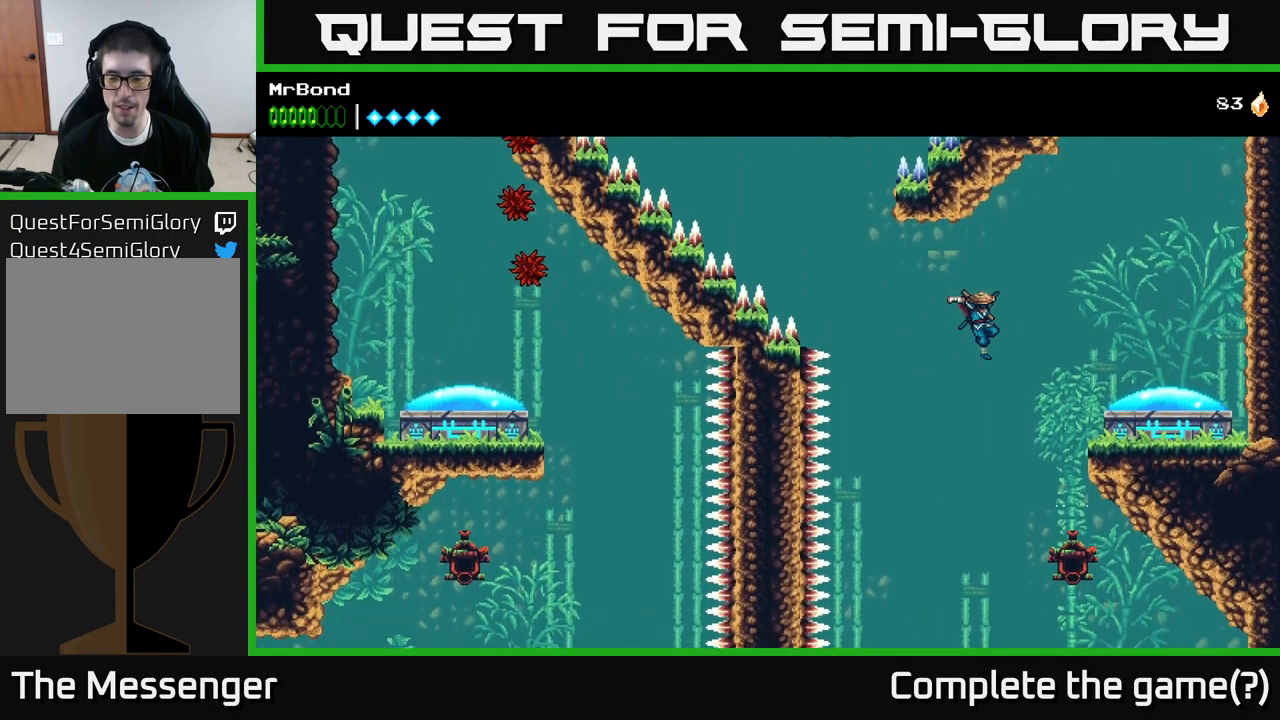
{"buttons": [], "left_stick": "center", "right_stick": "center", "events": []}
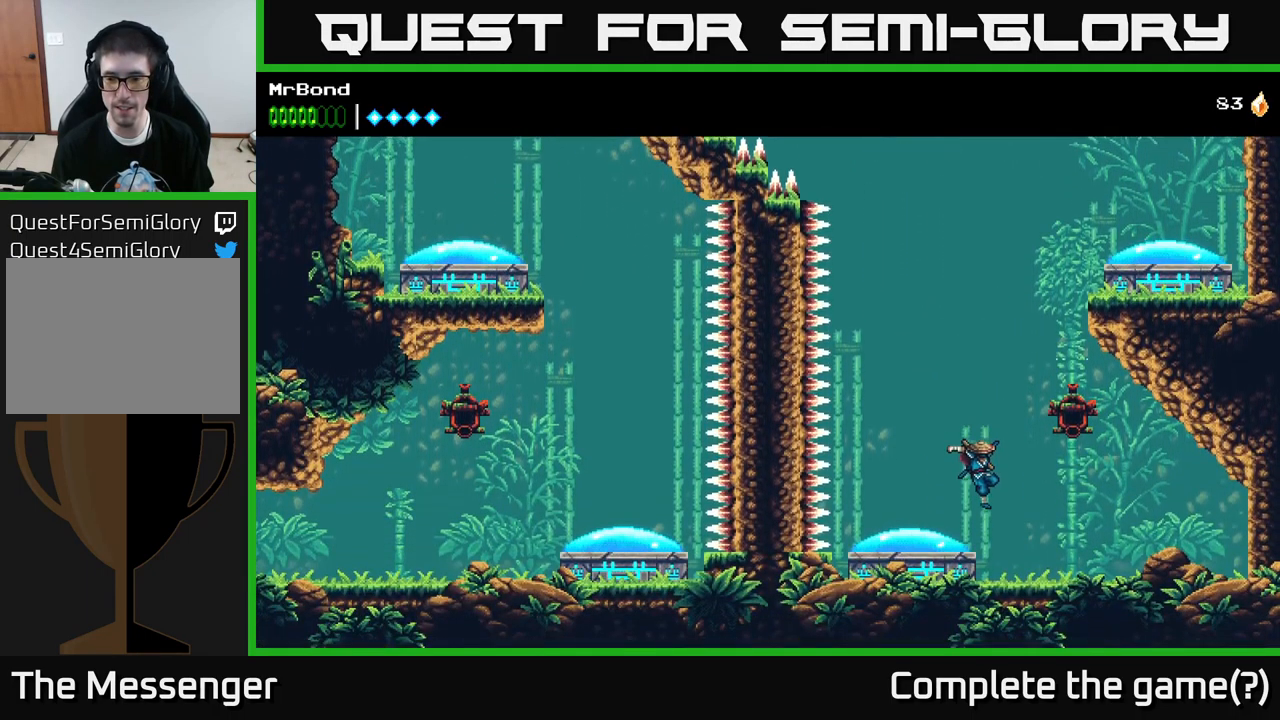
{"buttons": [], "left_stick": "center", "right_stick": "center", "events": [[150, "DPAD_RIGHT", "down"], [267, "DPAD_RIGHT", "up"]]}
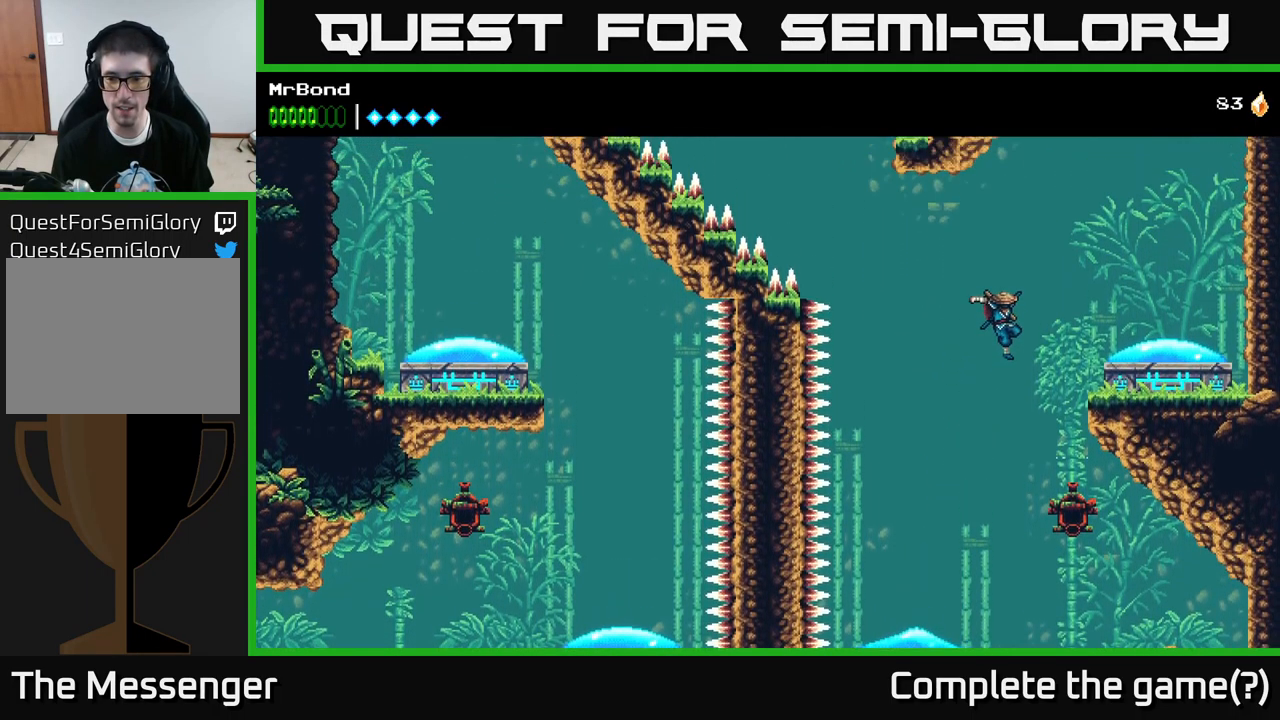
{"buttons": [], "left_stick": "center", "right_stick": "center", "events": [[184, "L1", "down"], [334, "L1", "up"]]}
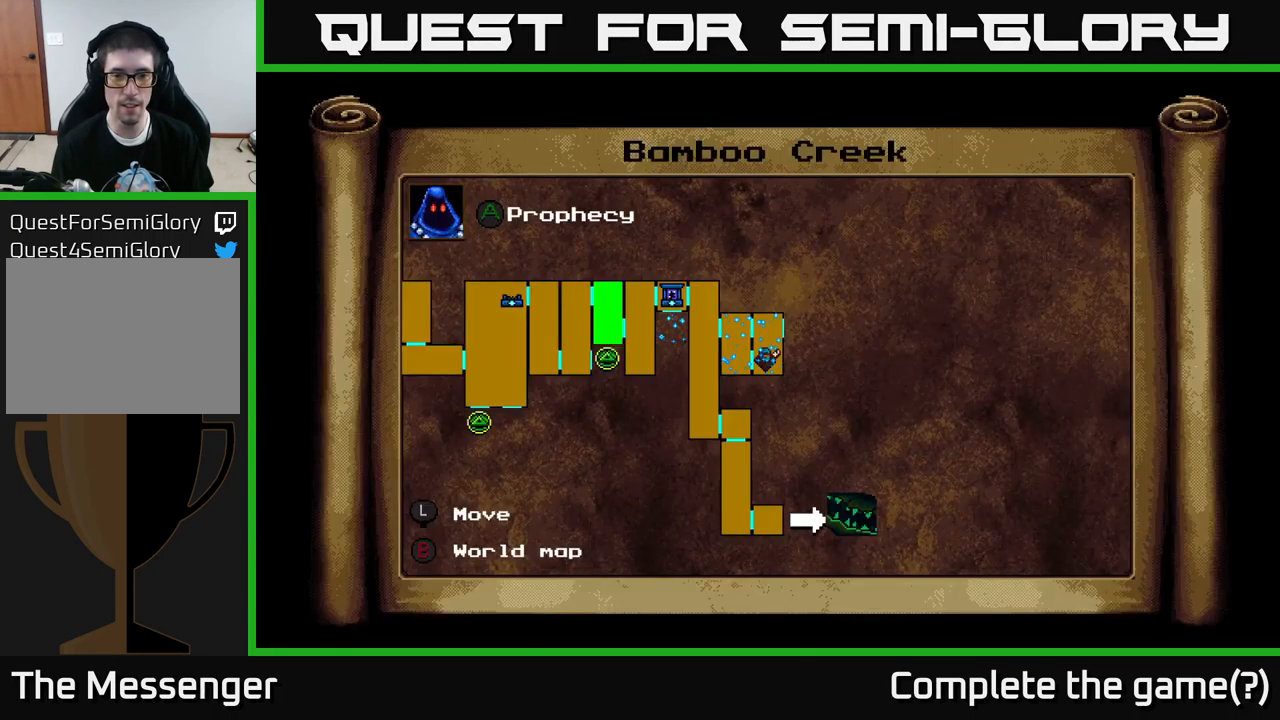
{"buttons": [], "left_stick": "center", "right_stick": "center", "events": []}
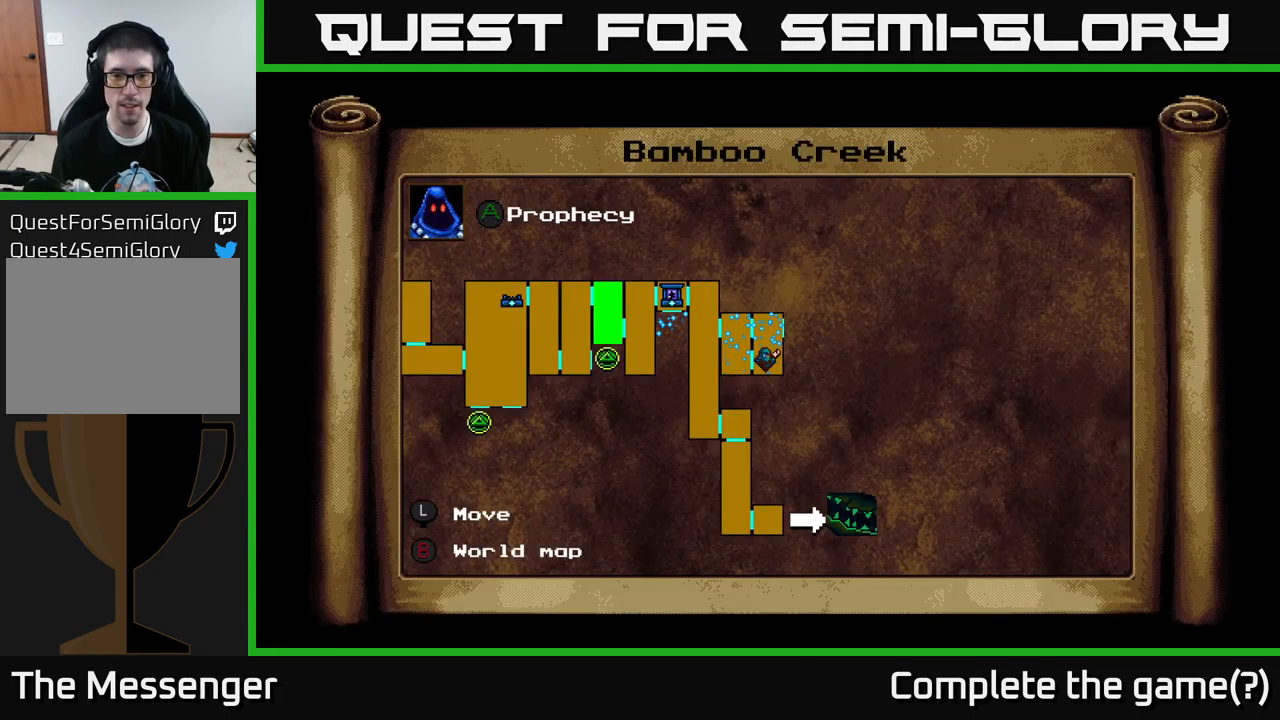
{"buttons": ["A", "DPAD_RIGHT"], "left_stick": "center", "right_stick": "center", "events": [[117, "L1", "down"], [267, "L1", "up"], [367, "DPAD_RIGHT", "down"], [417, "A", "down"]]}
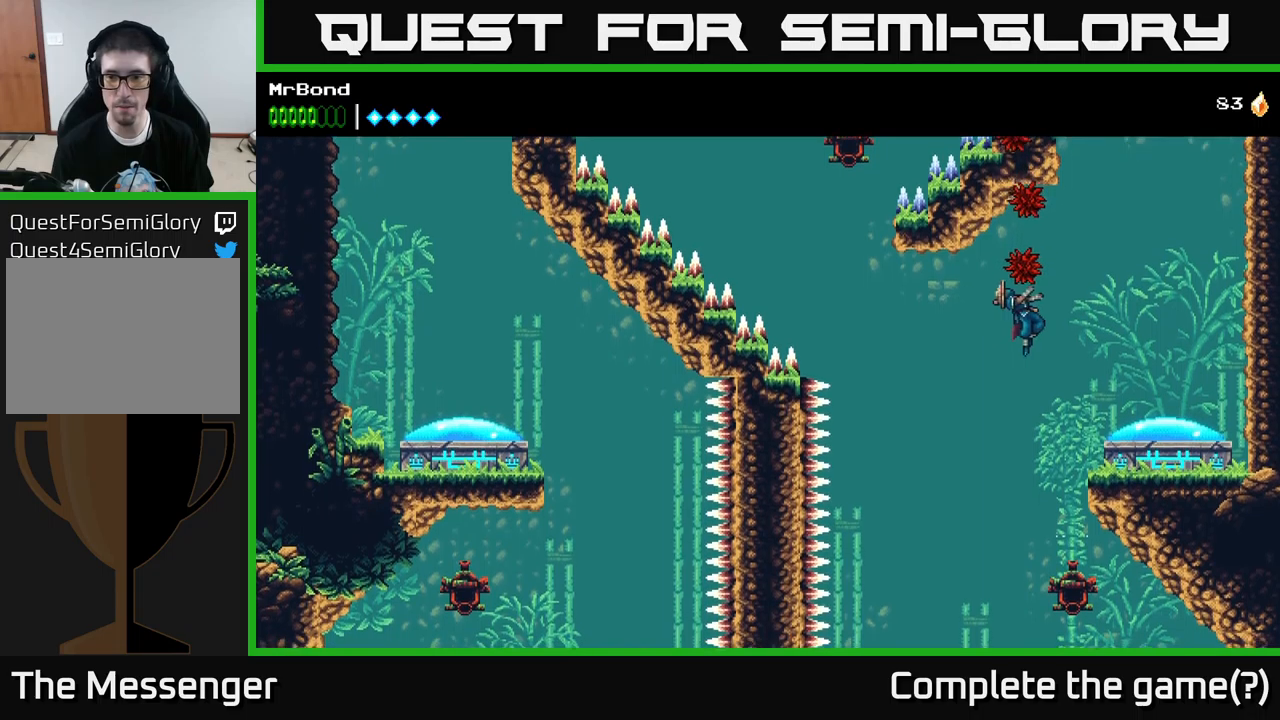
{"buttons": ["A", "DPAD_RIGHT"], "left_stick": "center", "right_stick": "center", "events": []}
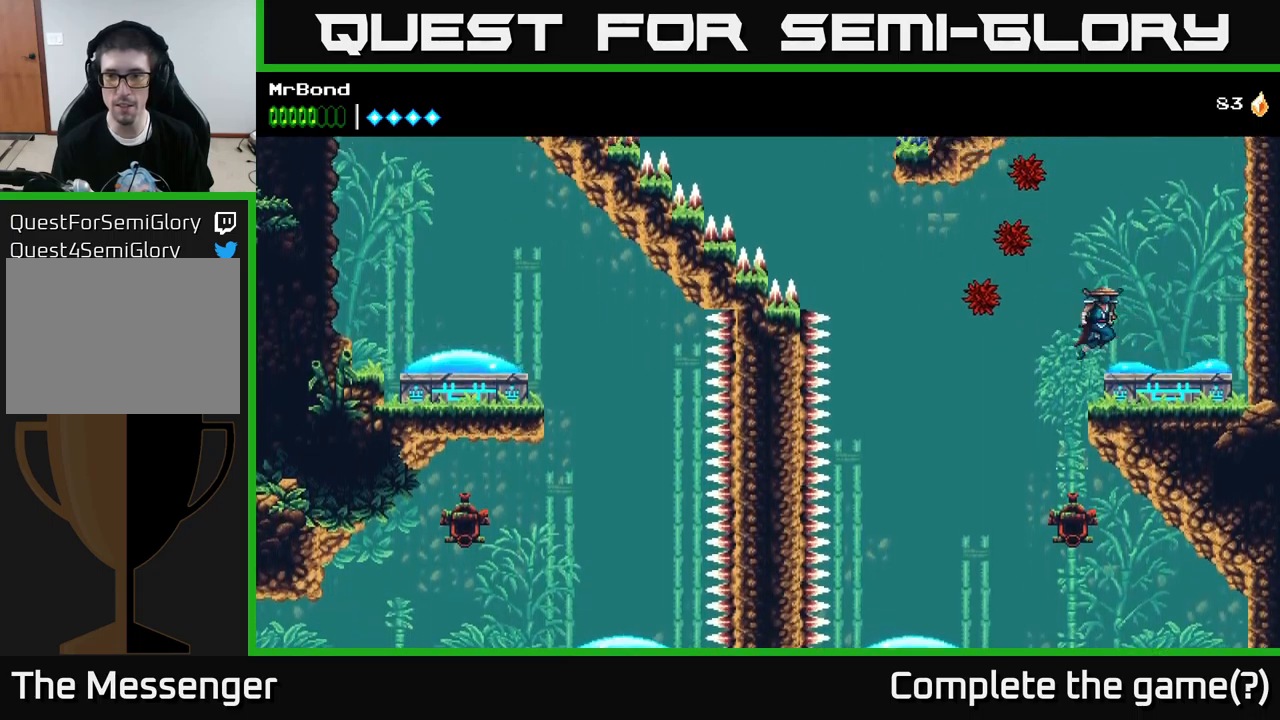
{"buttons": ["DPAD_LEFT"], "left_stick": "center", "right_stick": "center", "events": [[33, "A", "up"], [233, "DPAD_RIGHT", "up"], [283, "DPAD_LEFT", "down"]]}
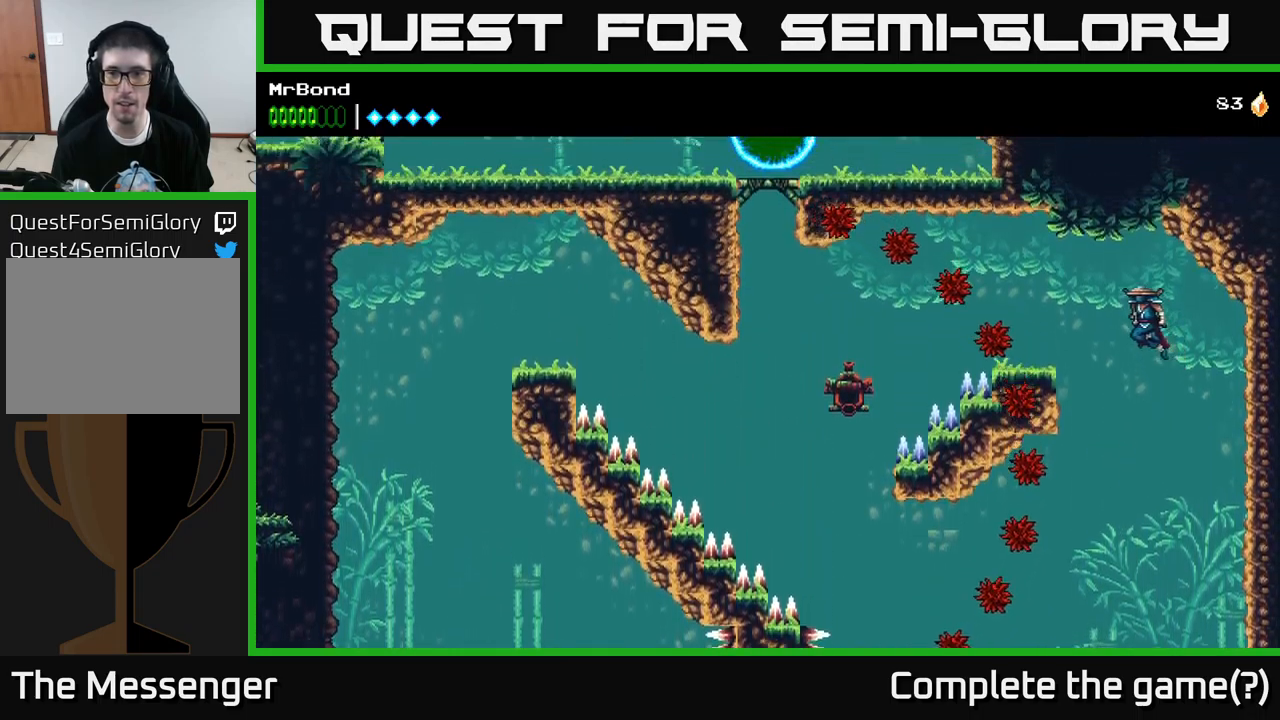
{"buttons": ["A"], "left_stick": "center", "right_stick": "center", "events": [[183, "DPAD_LEFT", "up"], [200, "A", "down"]]}
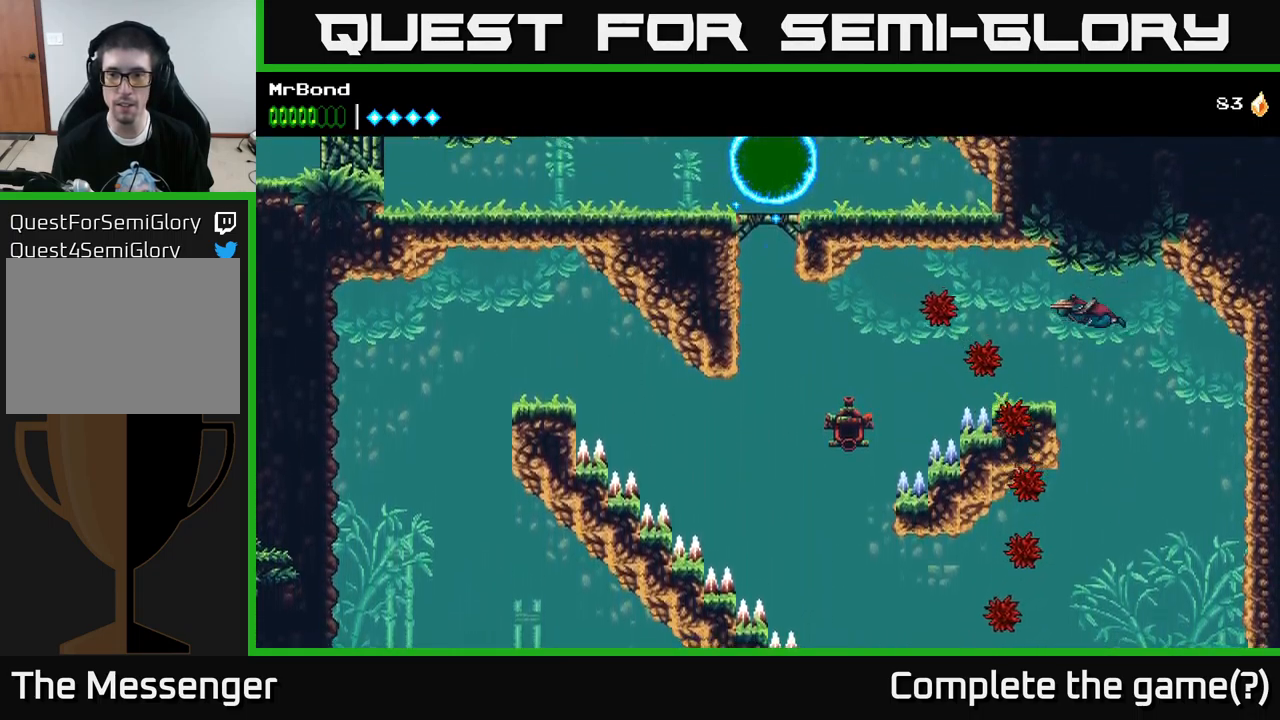
{"buttons": ["A"], "left_stick": "center", "right_stick": "center", "events": [[100, "DPAD_LEFT", "down"], [317, "DPAD_LEFT", "up"], [383, "A", "up"], [483, "A", "down"]]}
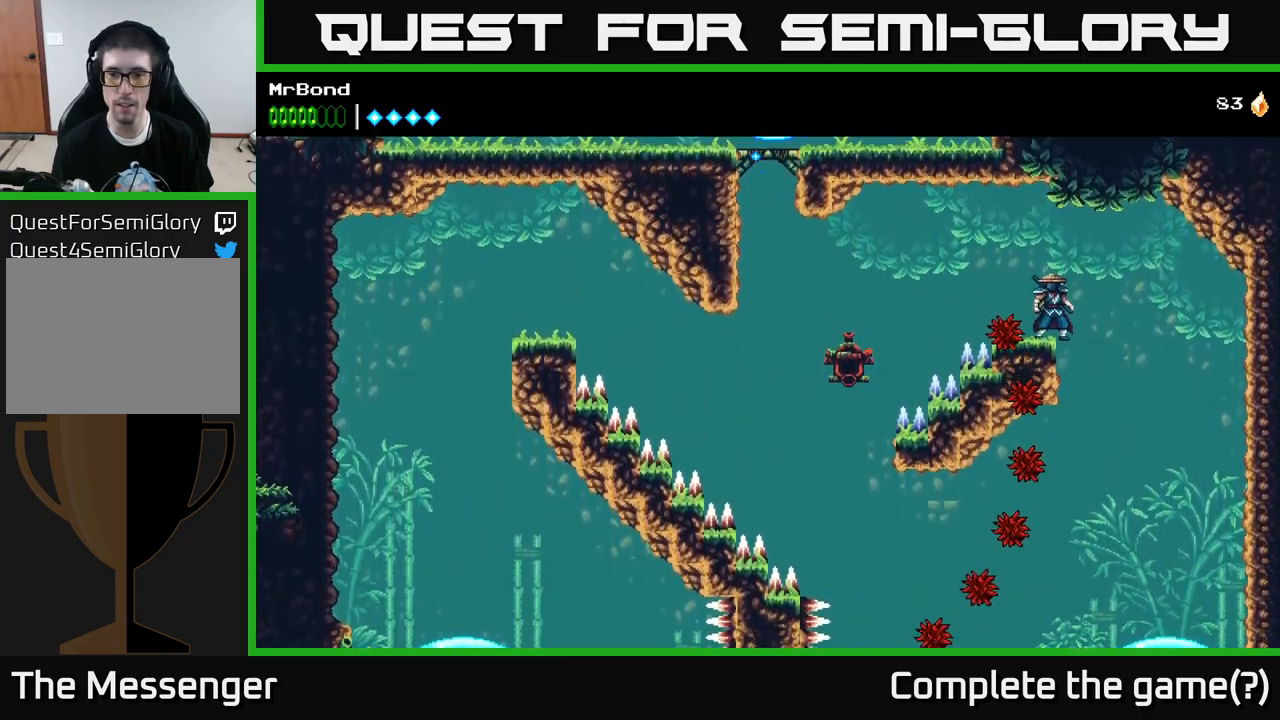
{"buttons": [], "left_stick": "center", "right_stick": "center", "events": [[200, "A", "up"]]}
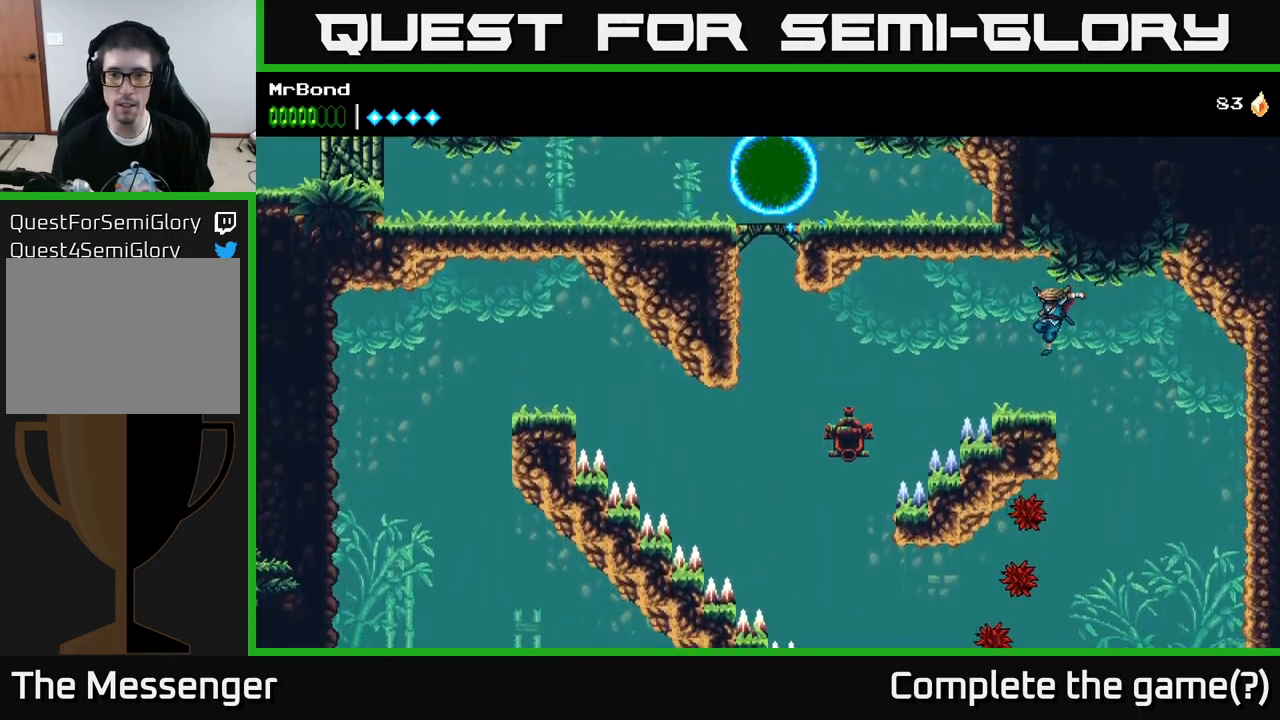
{"buttons": ["DPAD_LEFT"], "left_stick": "center", "right_stick": "center", "events": [[117, "DPAD_LEFT", "down"], [217, "A", "down"], [300, "A", "up"]]}
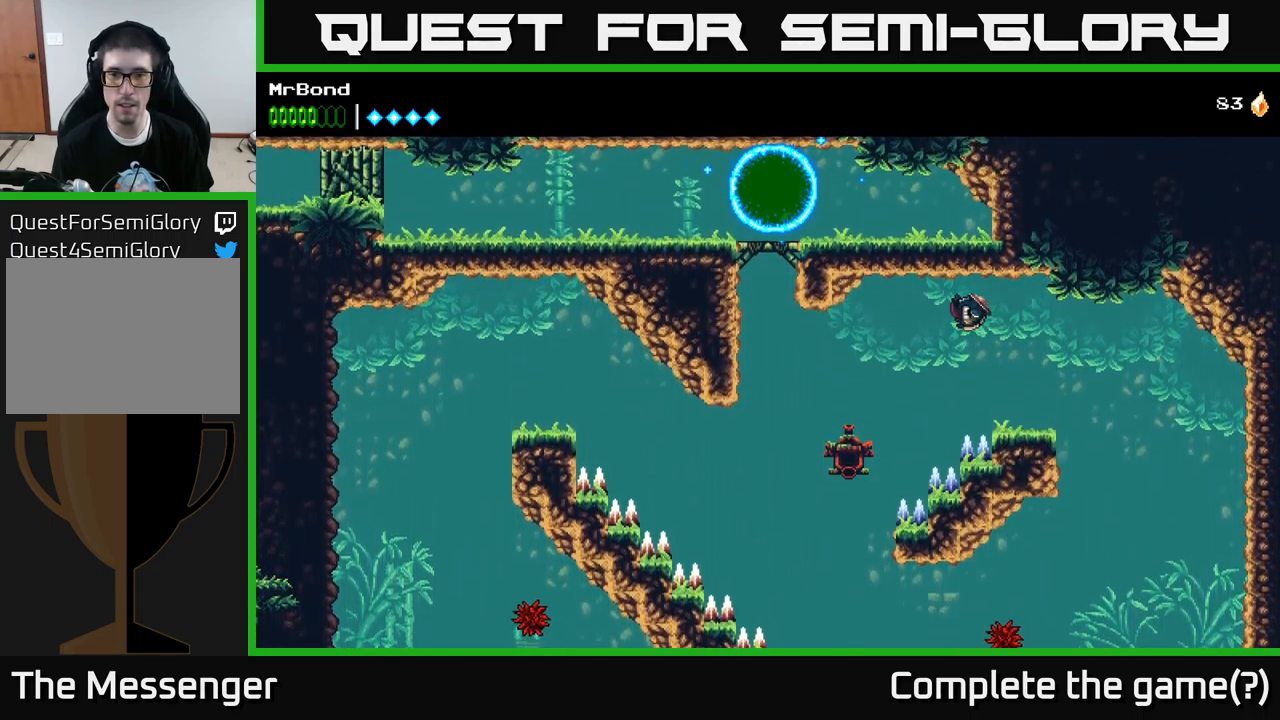
{"buttons": ["DPAD_LEFT"], "left_stick": "center", "right_stick": "center", "events": [[233, "B", "down"], [450, "B", "up"]]}
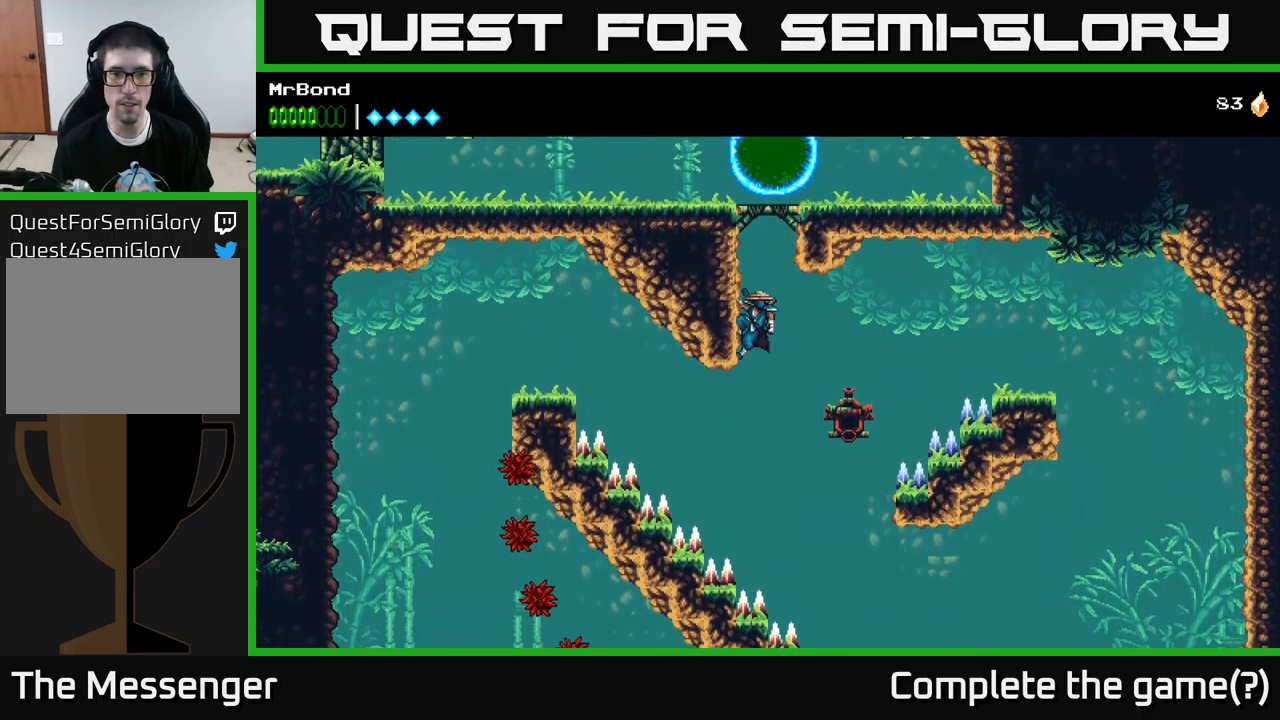
{"buttons": ["A", "DPAD_LEFT"], "left_stick": "center", "right_stick": "center", "events": [[67, "A", "down"], [233, "A", "up"], [317, "A", "down"]]}
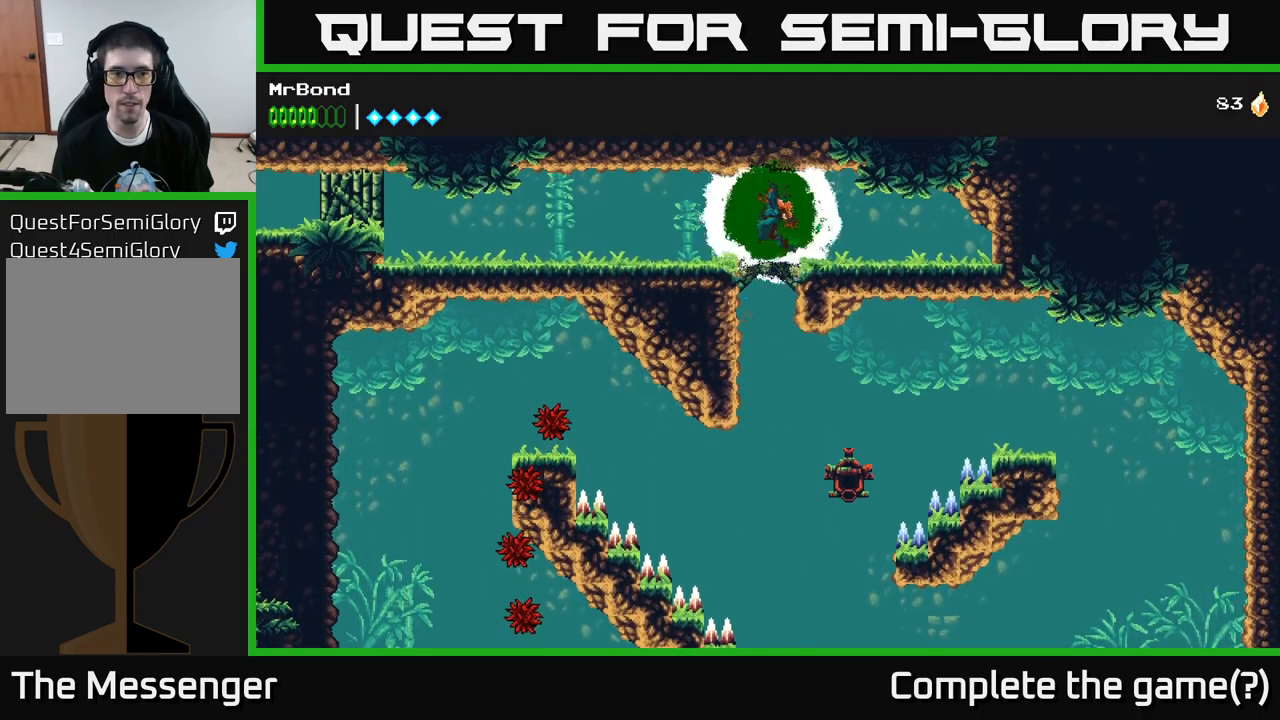
{"buttons": ["DPAD_LEFT"], "left_stick": "center", "right_stick": "center", "events": [[50, "A", "up"]]}
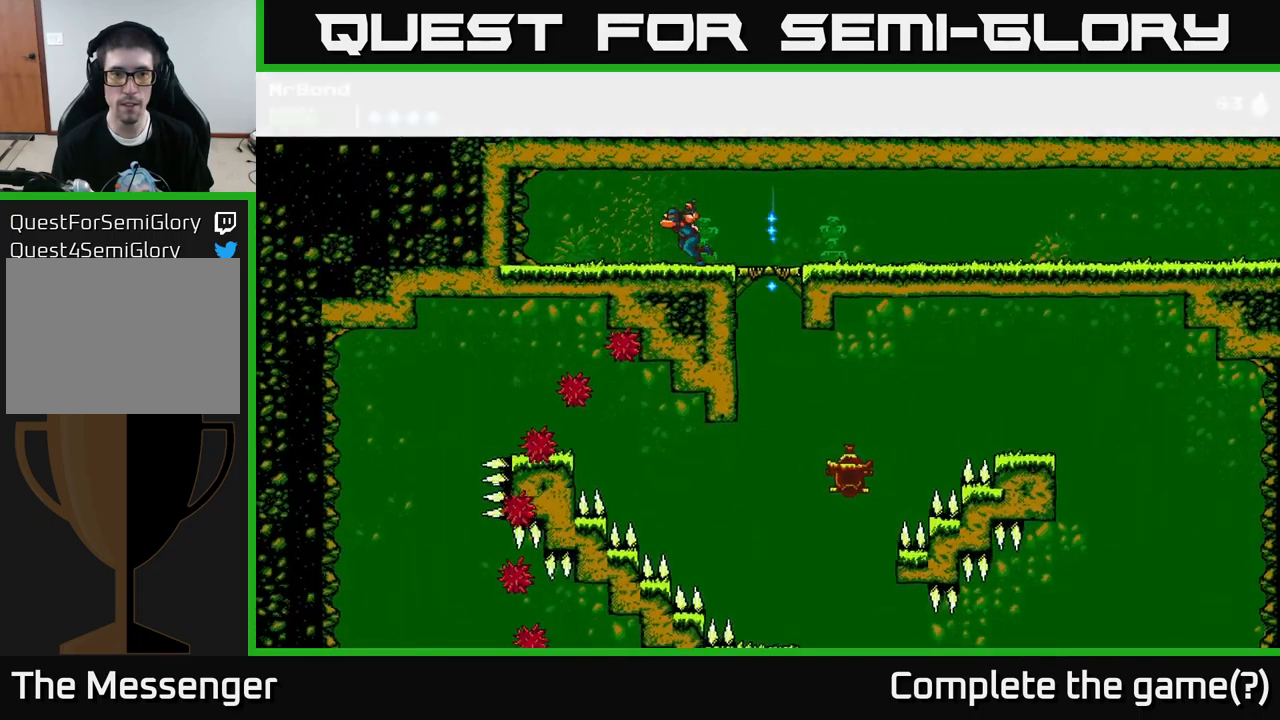
{"buttons": [], "left_stick": "center", "right_stick": "center", "events": [[333, "DPAD_LEFT", "up"]]}